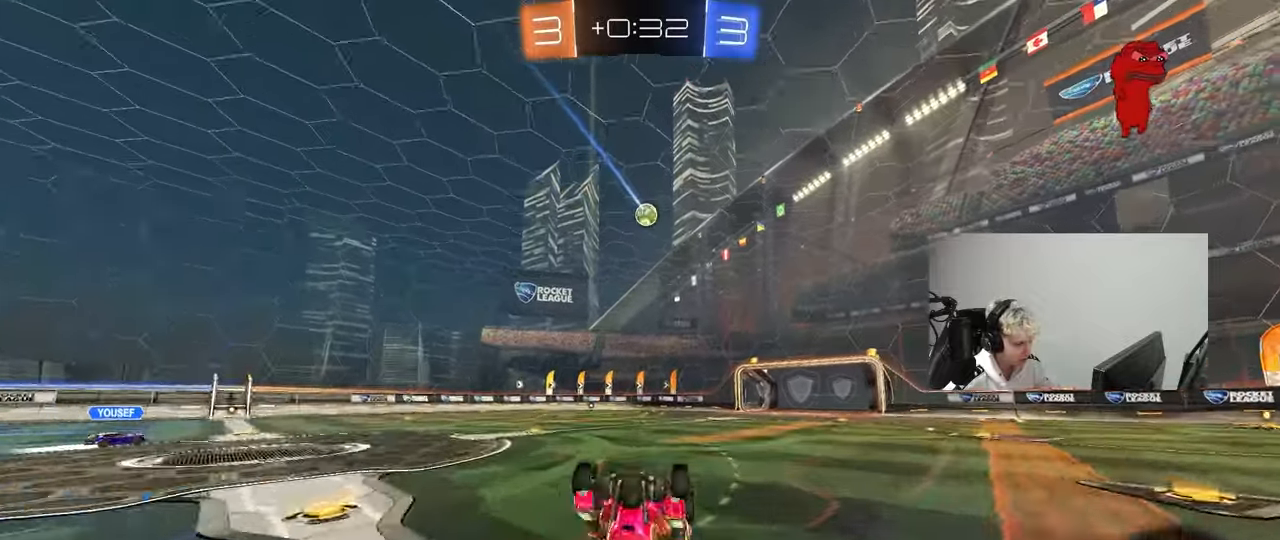
Gameplay with keyboard and mouse; each line is a JSON object with the keys and mouse buttons held at the frame after it. "events" lists presses ("down") and releases ("up") of "1", "2", "3", "4", "5", "a", "alt", "c", "caps_lock", "ctrl", "d", "e", "f", "g", "q", "r", "s", "shift", "space", "t", "tab", "v", "w", "x", "z", "mouse_left", "mouse_wheel" and "mouse_right" between this image and that frame as [ms after this image, input, new state], when the widget could be followed in between. "mouse_left", "mouse_wheel", "mouse_right" = the "left", "wheel", "right" buttons of the "mouse" list. No other keys are recorded. "wheel" means that the mouse wheel is clicked or scrolled. "mouse_move" is the direction in which the mouse moves at that frame (one of eight, or "still"), when it could be read.
{"keys": [], "mouse": [], "mouse_move": "still", "events": [[17, "w", "up"], [200, "d", "down"], [250, "d", "up"]]}
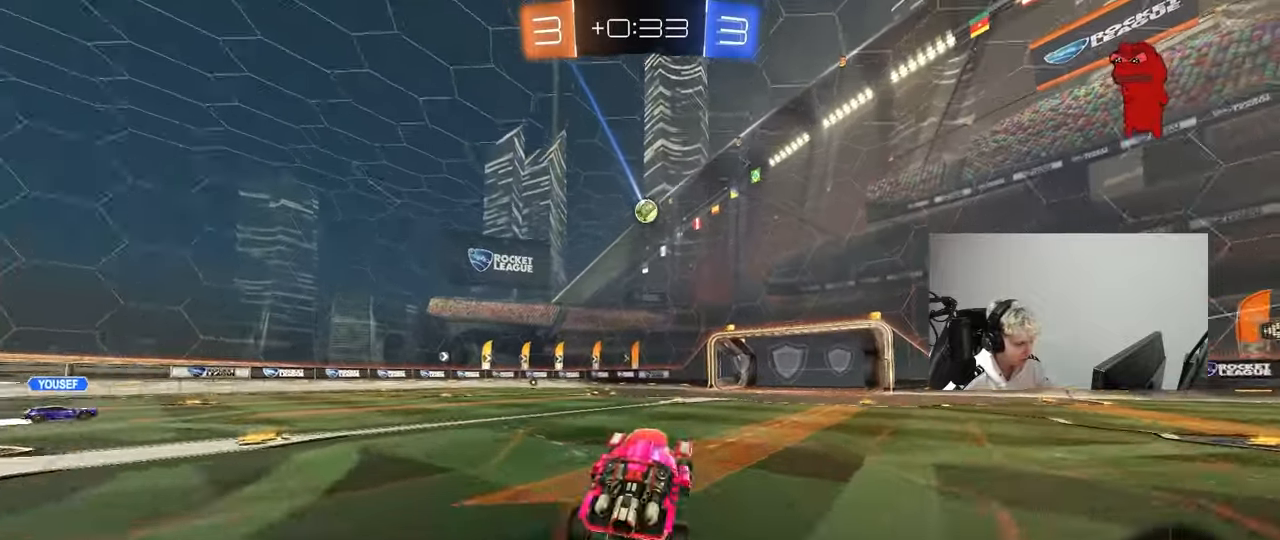
{"keys": ["w"], "mouse": ["left"], "mouse_move": "still", "events": [[67, "a", "down"], [67, "w", "down"], [117, "mouse_left", "down"], [167, "a", "up"], [317, "mouse_left", "up"], [500, "mouse_left", "down"]]}
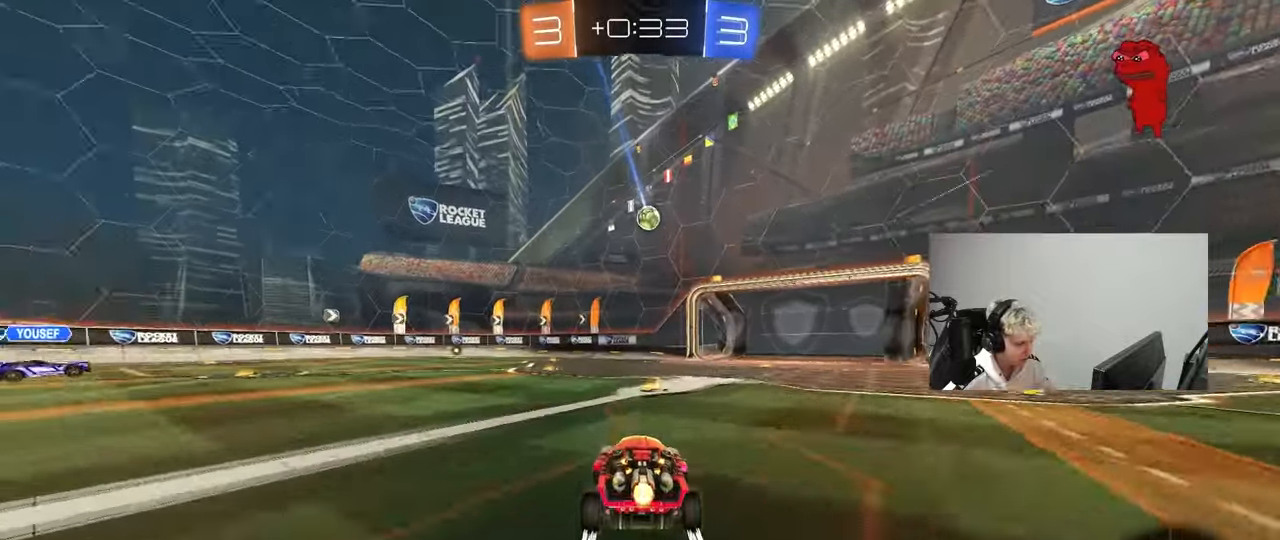
{"keys": ["w"], "mouse": [], "mouse_move": "still", "events": [[50, "d", "down"], [100, "d", "up"], [100, "mouse_left", "up"], [183, "a", "down"], [283, "a", "up"], [283, "mouse_left", "down"], [417, "mouse_left", "up"]]}
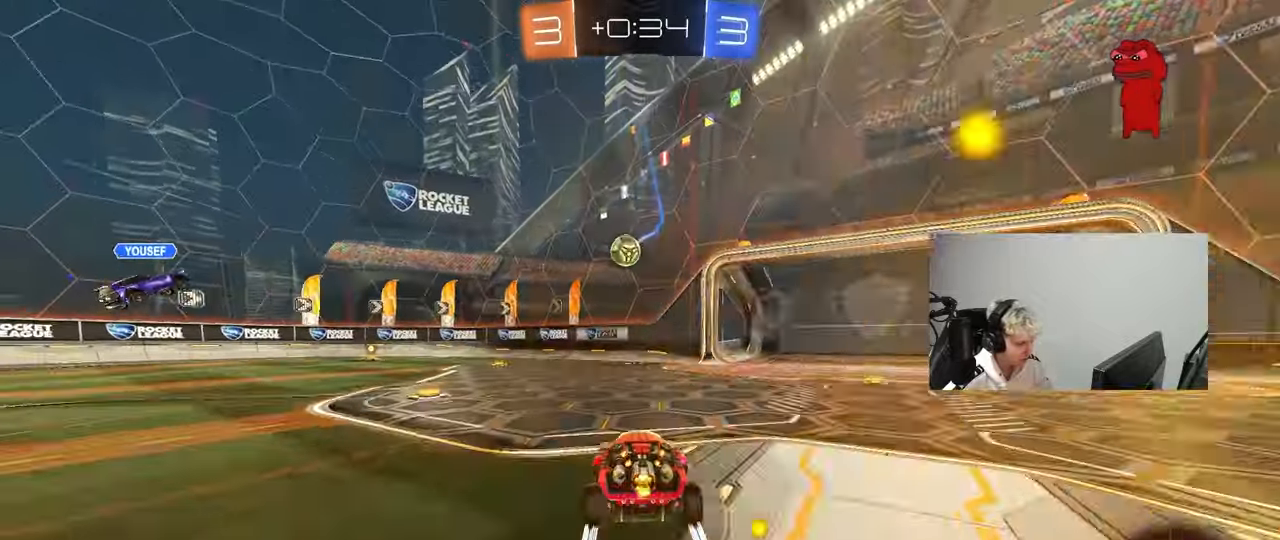
{"keys": ["a", "s"], "mouse": ["left"], "mouse_move": "down-left", "events": [[67, "d", "down"], [150, "d", "up"], [300, "w", "up"], [333, "mouse_left", "down"], [333, "mouse_right", "down"], [433, "a", "down"], [433, "s", "down"], [483, "mouse_right", "up"]]}
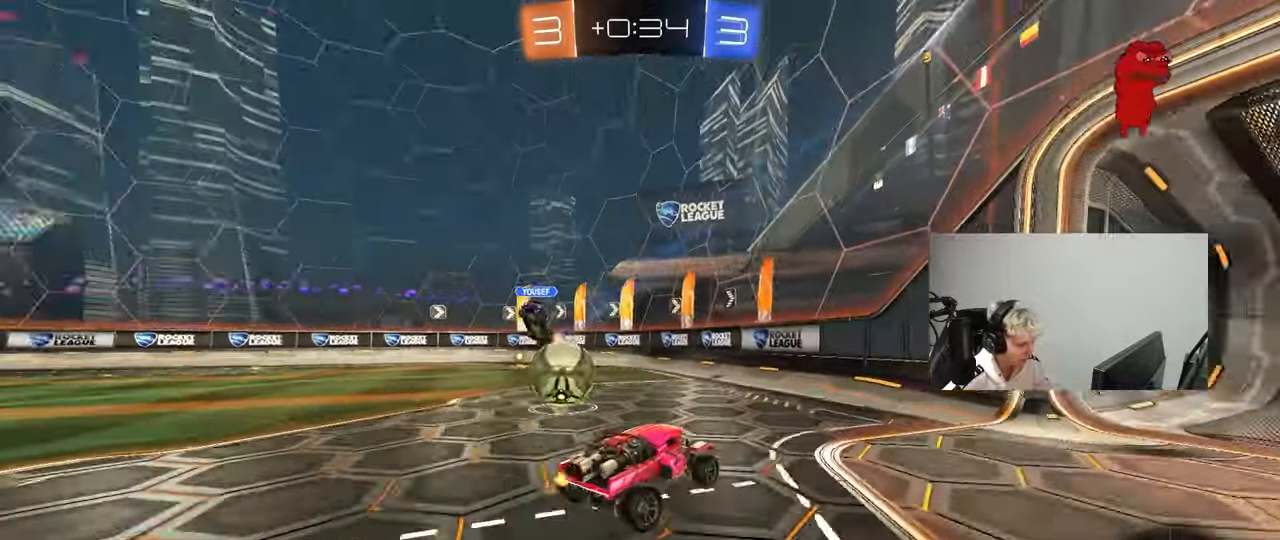
{"keys": ["d", "w"], "mouse": [], "mouse_move": "still", "events": [[33, "a", "up"], [33, "mouse_left", "up"], [33, "s", "up"], [267, "s", "down"], [350, "s", "up"], [400, "d", "down"], [500, "w", "down"]]}
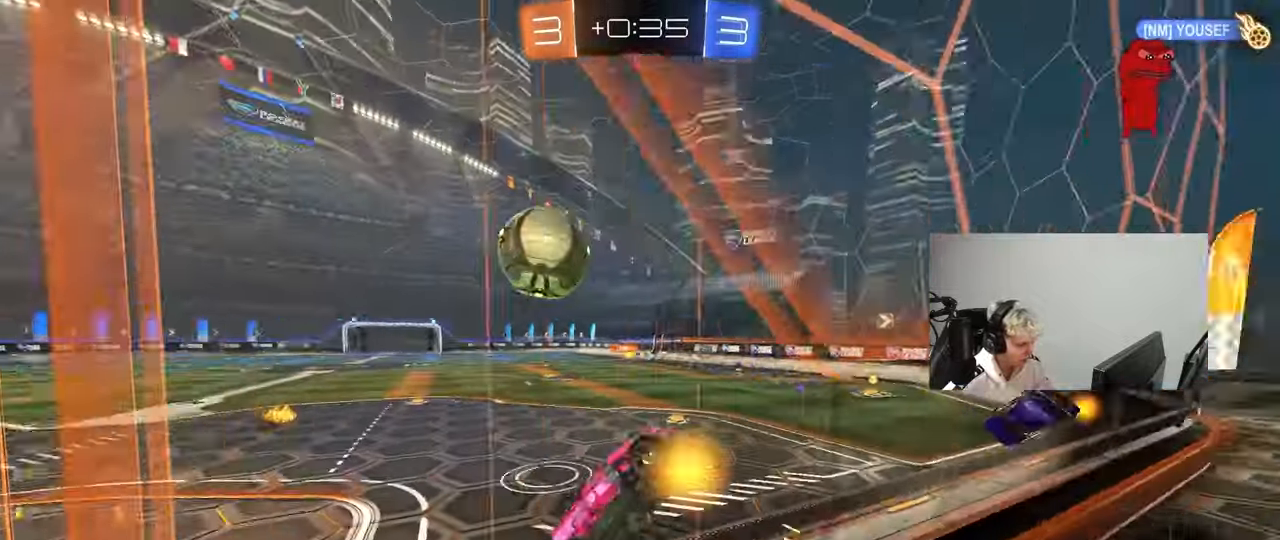
{"keys": ["d", "w"], "mouse": [], "mouse_move": "still", "events": [[50, "mouse_left", "down"], [283, "mouse_left", "up"]]}
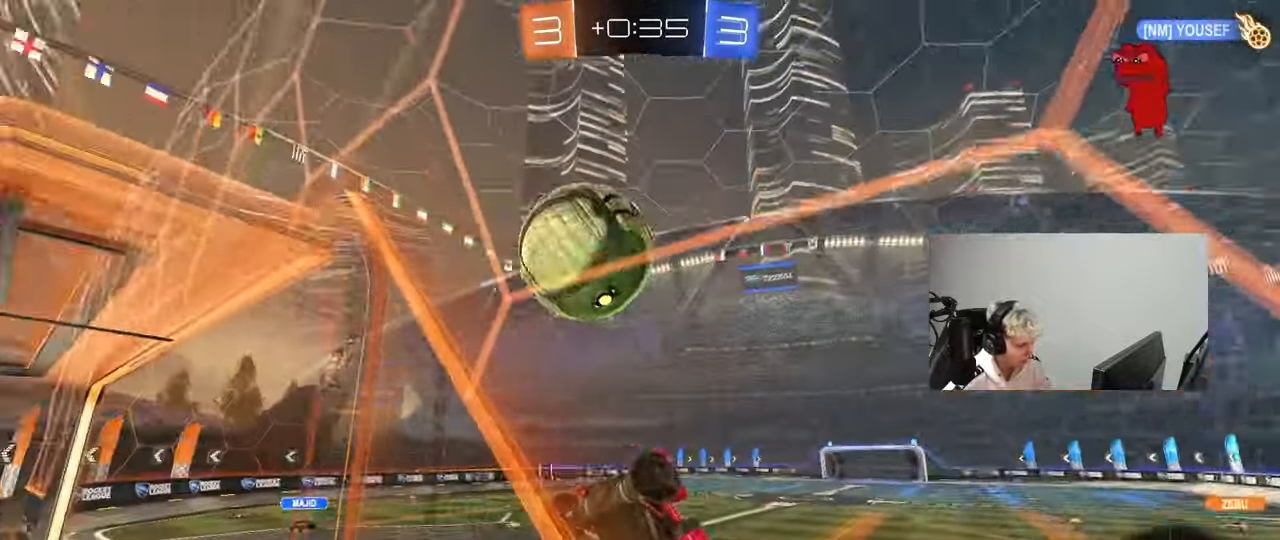
{"keys": ["a", "s", "shift"], "mouse": ["left", "right"], "mouse_move": "down", "events": [[100, "d", "up"], [200, "d", "down"], [333, "d", "up"], [333, "mouse_left", "down"], [383, "mouse_right", "down"], [383, "w", "up"], [433, "a", "down"], [433, "s", "down"], [433, "shift", "down"]]}
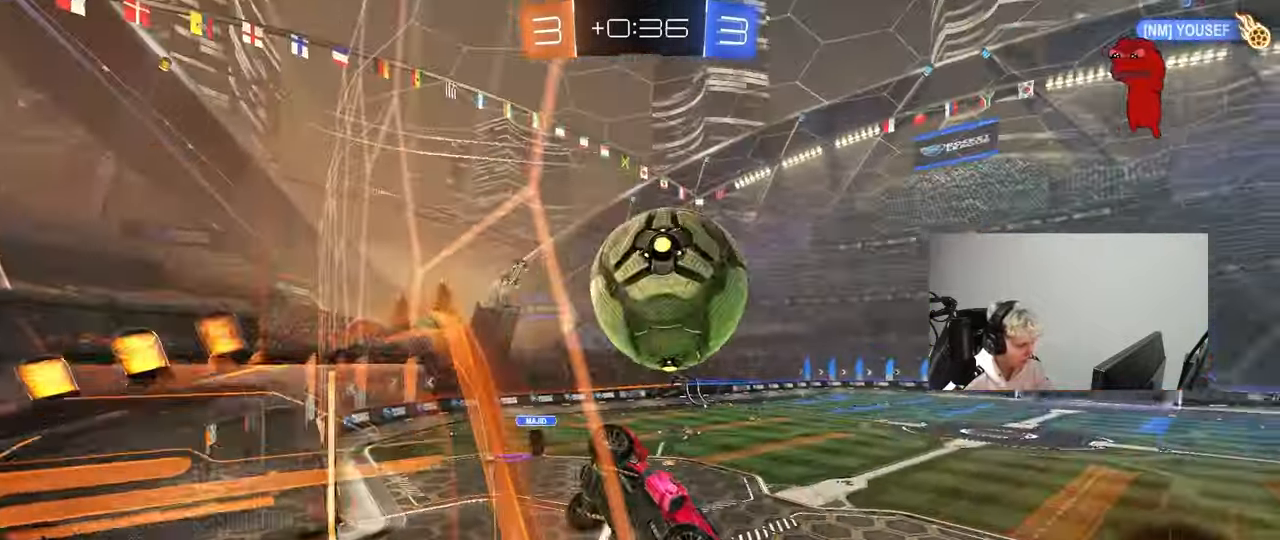
{"keys": ["d", "s", "shift"], "mouse": [], "mouse_move": "up-left", "events": [[33, "d", "down"], [83, "a", "up"], [117, "mouse_right", "up"], [117, "s", "up"], [117, "shift", "up"], [167, "shift", "down"], [167, "w", "down"], [217, "mouse_right", "down"], [317, "s", "down"], [317, "w", "up"], [367, "mouse_right", "up"], [400, "mouse_left", "up"]]}
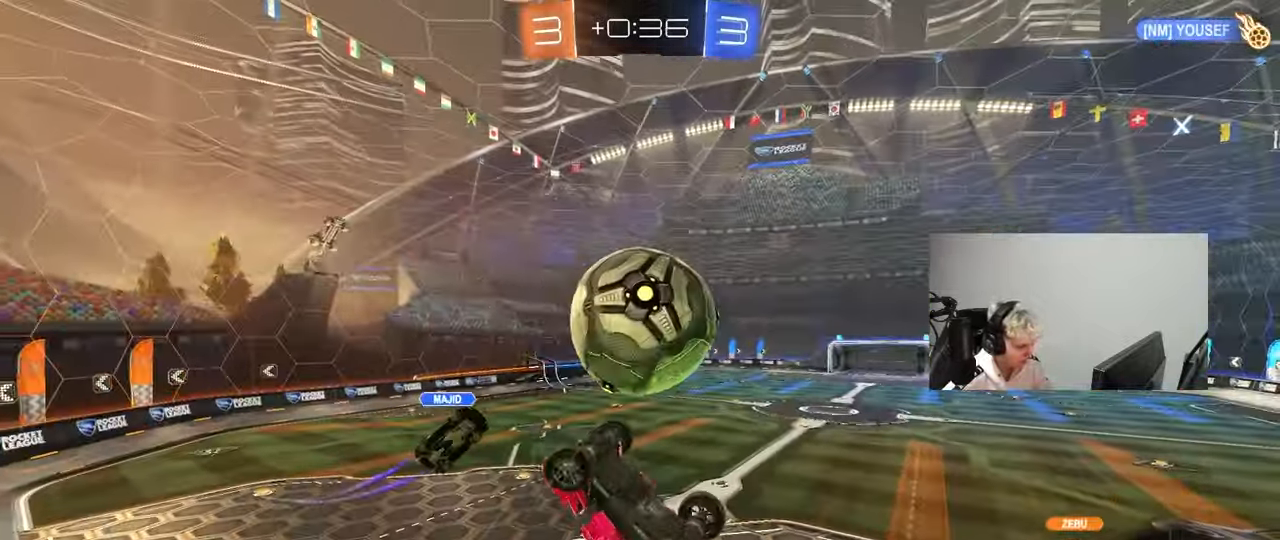
{"keys": ["d", "shift"], "mouse": [], "mouse_move": "still", "events": [[133, "s", "up"]]}
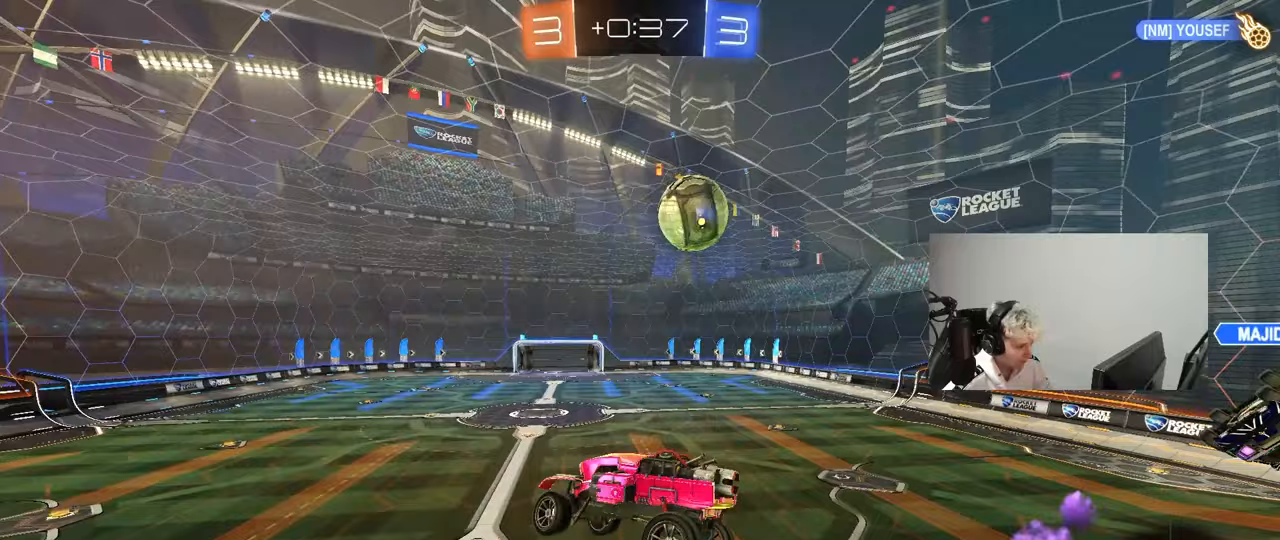
{"keys": ["d", "shift", "space", "w"], "mouse": [], "mouse_move": "still", "events": [[17, "s", "down"], [100, "shift", "up"], [250, "shift", "down"], [300, "s", "up"], [433, "space", "down"], [433, "w", "down"]]}
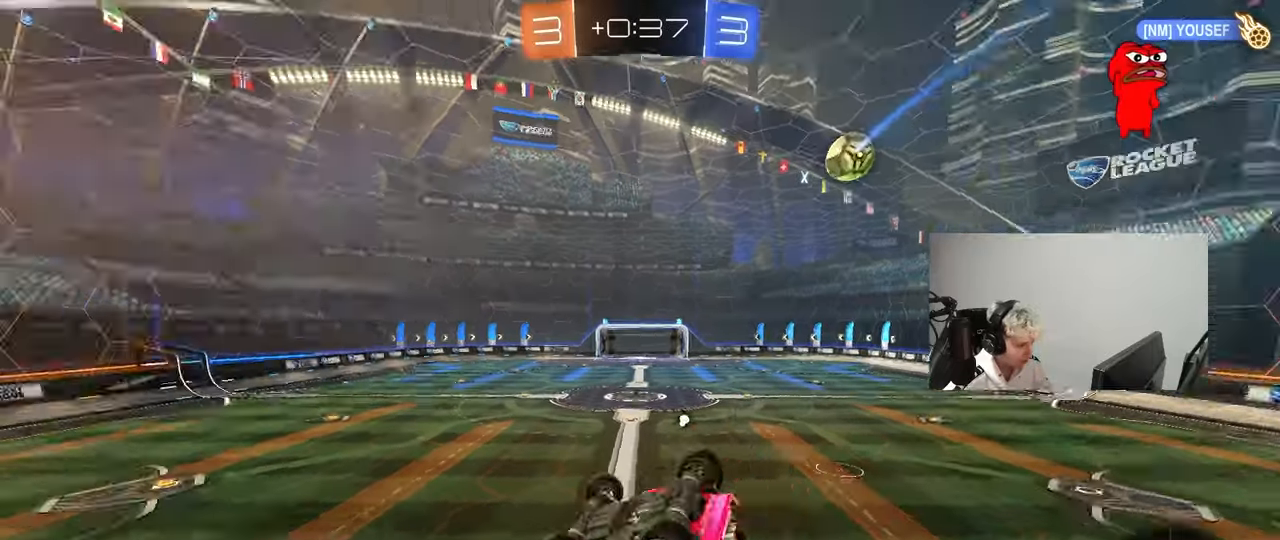
{"keys": ["d"], "mouse": [], "mouse_move": "up", "events": [[117, "space", "up"], [217, "w", "up"], [350, "s", "down"], [450, "s", "up"], [500, "shift", "up"]]}
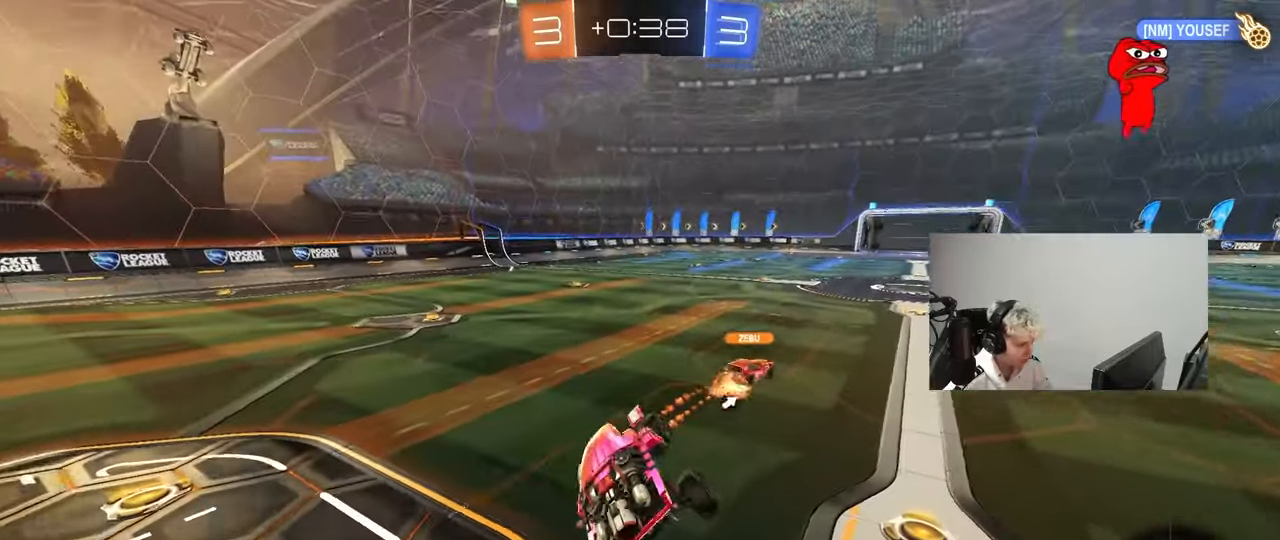
{"keys": ["w"], "mouse": ["right"], "mouse_move": "still", "events": [[50, "d", "up"], [133, "w", "down"], [333, "mouse_right", "down"], [417, "mouse_right", "up"], [467, "mouse_right", "down"]]}
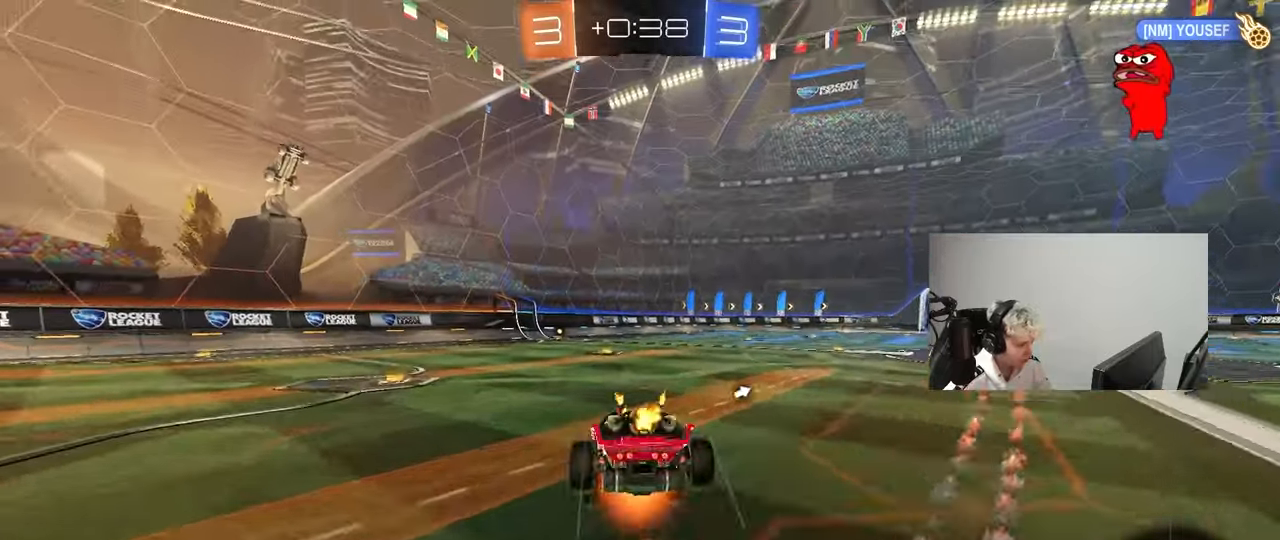
{"keys": ["w"], "mouse": [], "mouse_move": "up", "events": [[100, "mouse_right", "up"], [100, "space", "down"], [300, "space", "up"]]}
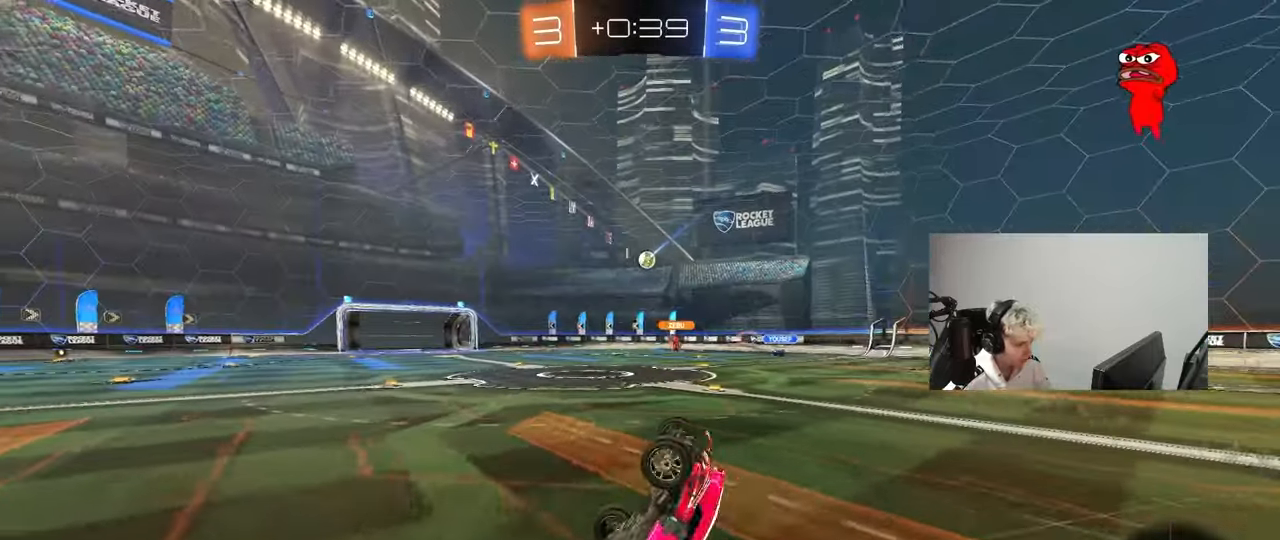
{"keys": ["a", "w"], "mouse": ["left"], "mouse_move": "up-right", "events": [[83, "w", "up"], [117, "a", "down"], [217, "a", "up"], [400, "mouse_left", "down"], [450, "a", "down"], [500, "w", "down"]]}
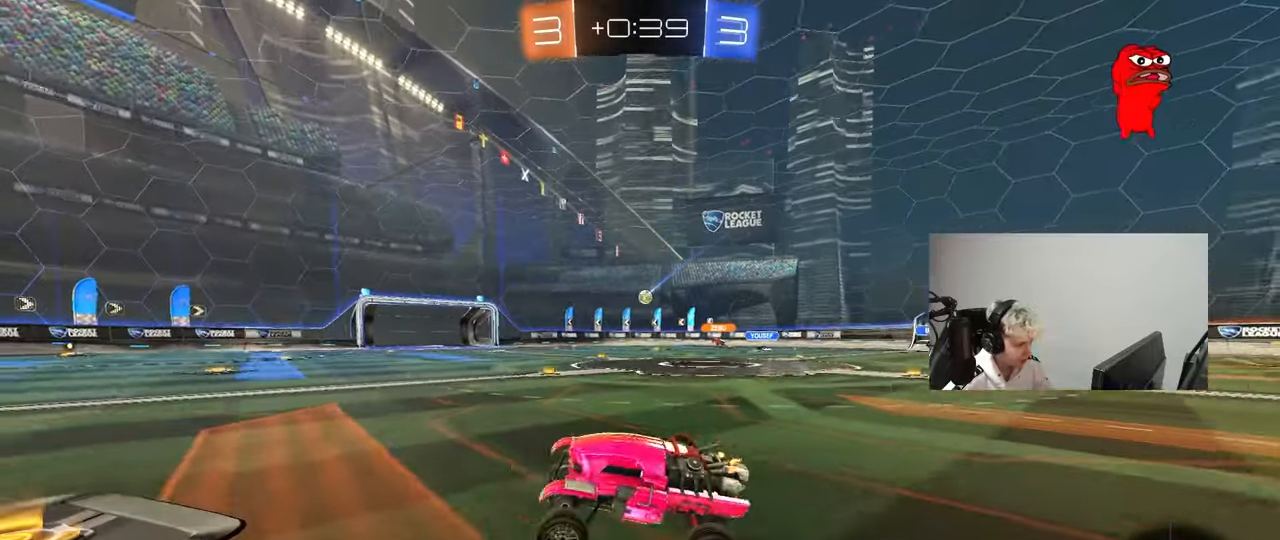
{"keys": ["space", "w"], "mouse": ["left"], "mouse_move": "down-left", "events": [[50, "space", "down"], [183, "a", "up"], [233, "space", "up"], [467, "space", "down"]]}
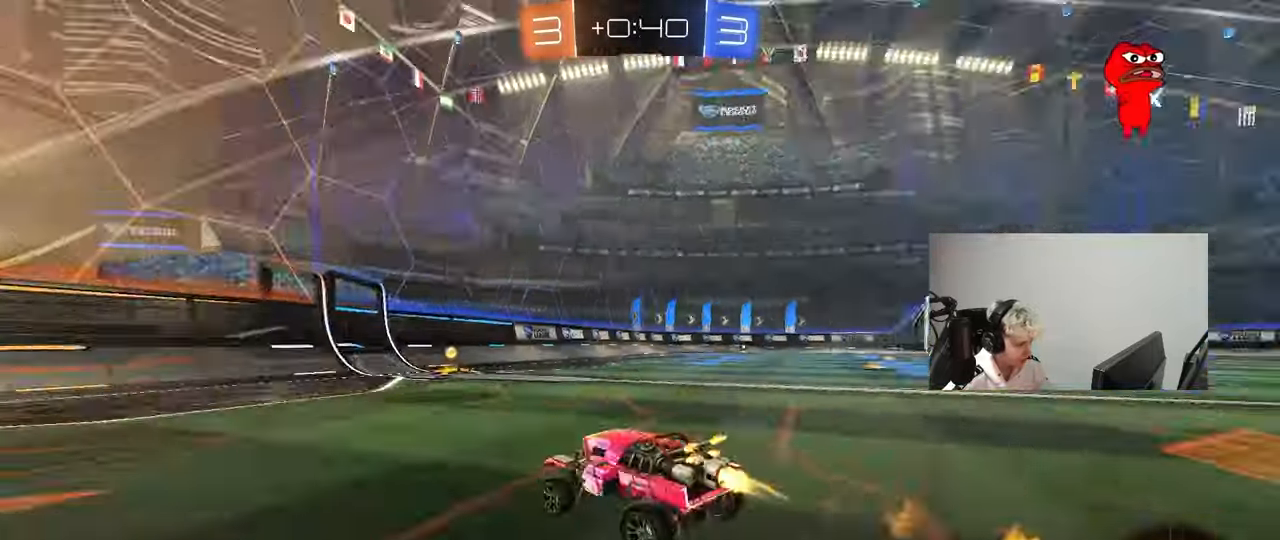
{"keys": ["d", "shift", "w"], "mouse": [], "mouse_move": "still", "events": [[50, "d", "down"], [117, "space", "up"], [200, "d", "up"], [383, "mouse_left", "up"], [433, "d", "down"], [483, "shift", "down"]]}
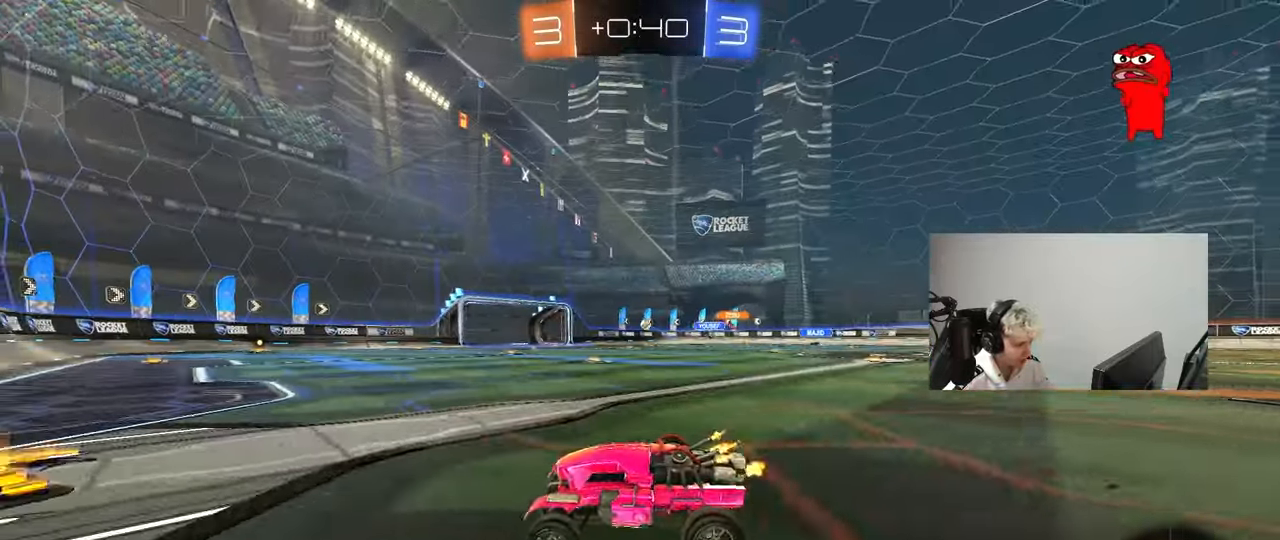
{"keys": ["d", "w"], "mouse": ["left"], "mouse_move": "still", "events": [[67, "shift", "up"], [167, "d", "up"], [167, "mouse_left", "down"], [217, "d", "down"]]}
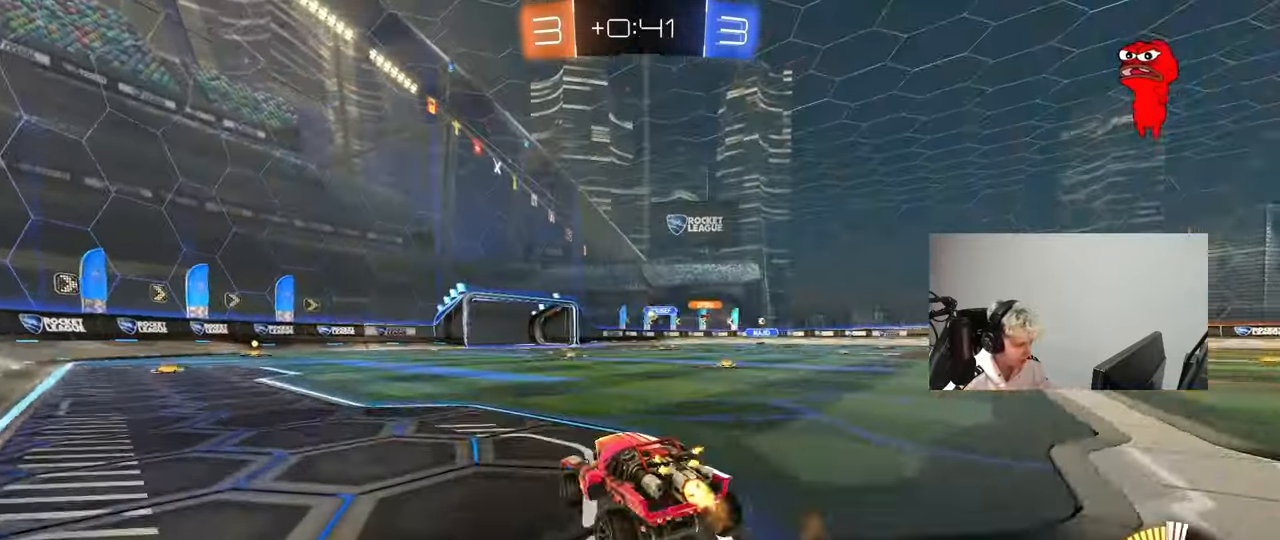
{"keys": ["a", "w"], "mouse": [], "mouse_move": "still", "events": [[283, "mouse_left", "up"], [367, "d", "up"], [417, "a", "down"]]}
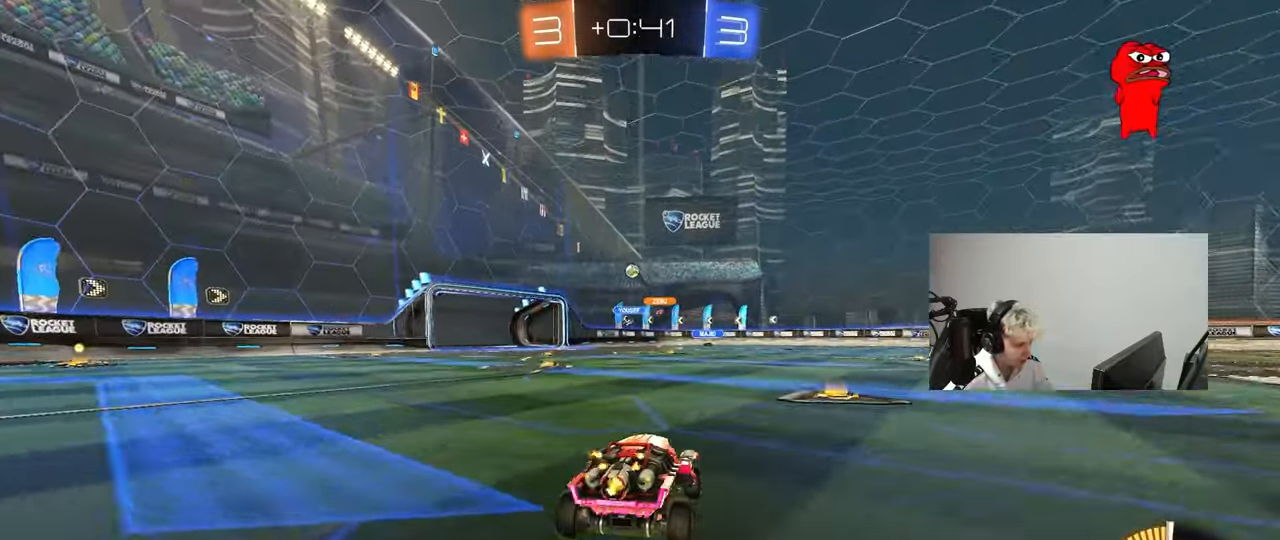
{"keys": ["a"], "mouse": [], "mouse_move": "still", "events": [[67, "shift", "down"], [67, "w", "up"], [117, "shift", "up"], [250, "s", "down"], [433, "s", "up"]]}
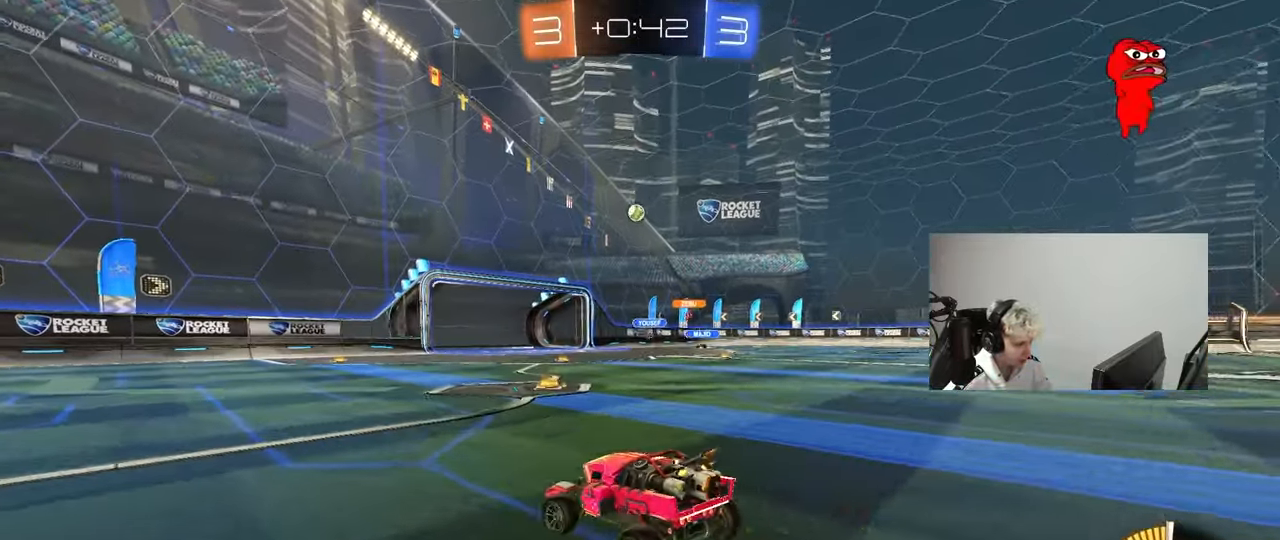
{"keys": ["d", "w"], "mouse": [], "mouse_move": "still", "events": [[33, "a", "up"], [117, "w", "down"], [317, "a", "down"], [450, "a", "up"], [450, "d", "down"]]}
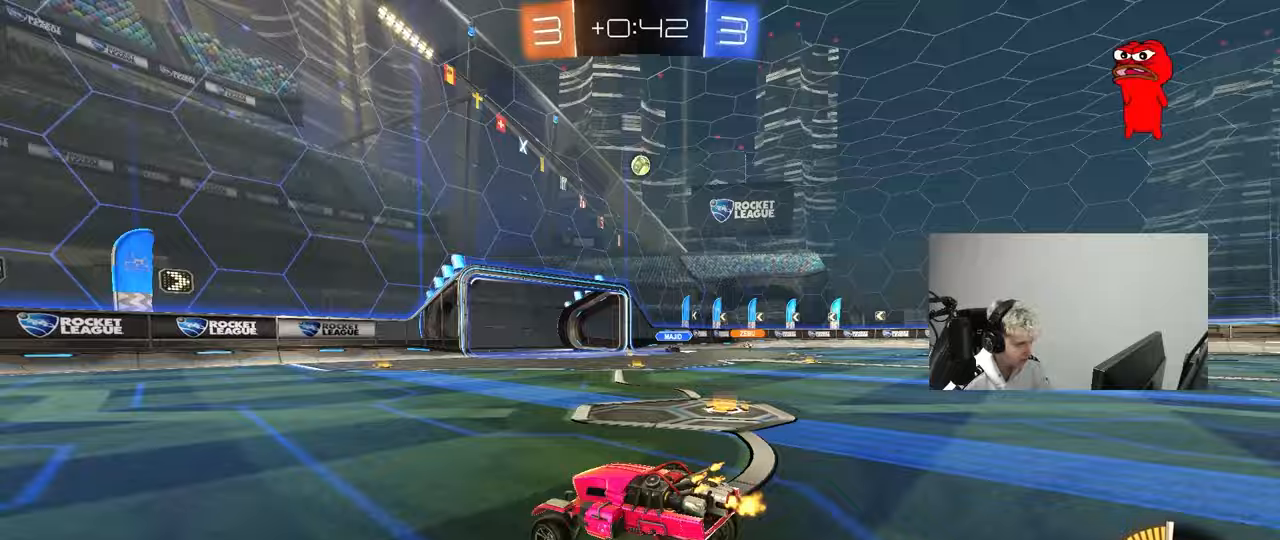
{"keys": ["d"], "mouse": [], "mouse_move": "still", "events": [[50, "d", "up"], [467, "d", "down"], [467, "w", "up"]]}
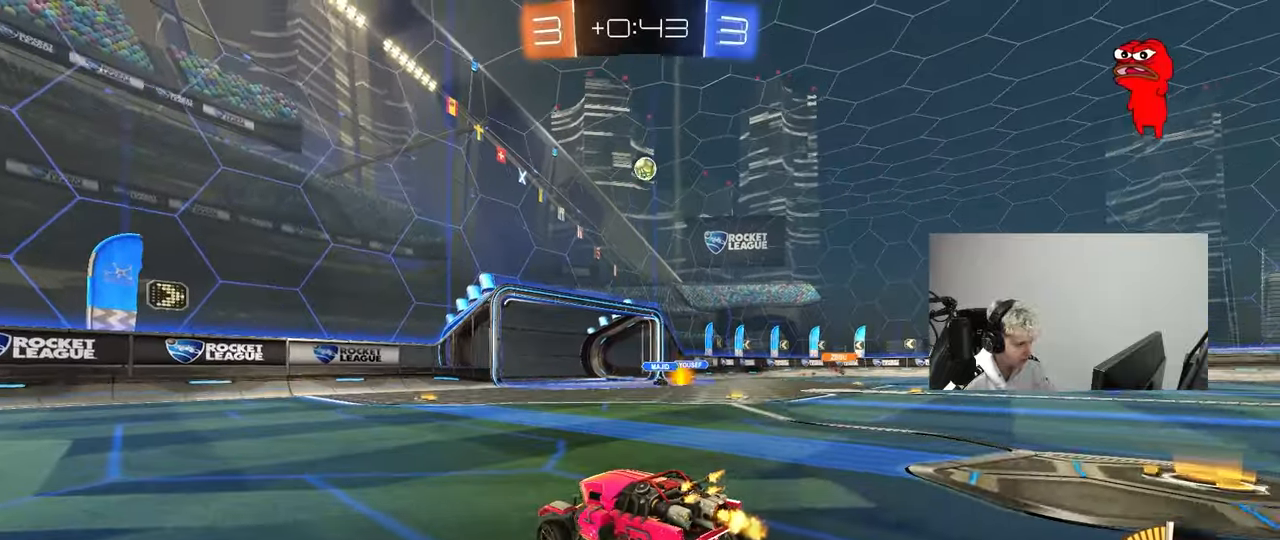
{"keys": ["a", "s", "shift"], "mouse": ["left", "right"], "mouse_move": "down-left", "events": [[67, "mouse_left", "down"], [150, "mouse_right", "down"], [200, "s", "down"], [350, "d", "up"], [350, "mouse_right", "up"], [350, "s", "up"], [383, "mouse_right", "down"], [433, "a", "down"], [433, "s", "down"], [433, "shift", "down"]]}
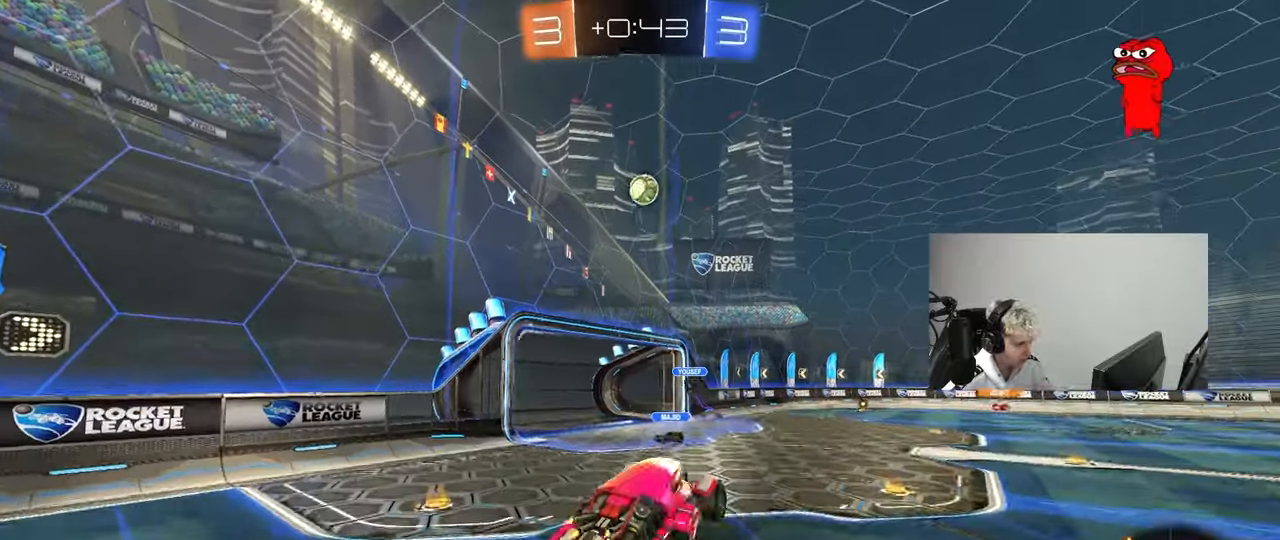
{"keys": ["a", "shift"], "mouse": ["left"], "mouse_move": "still", "events": [[67, "mouse_right", "up"], [67, "s", "up"], [217, "shift", "up"], [267, "shift", "down"], [317, "a", "up"], [317, "shift", "up"], [350, "a", "down"], [350, "s", "down"], [400, "s", "up"], [450, "shift", "down"]]}
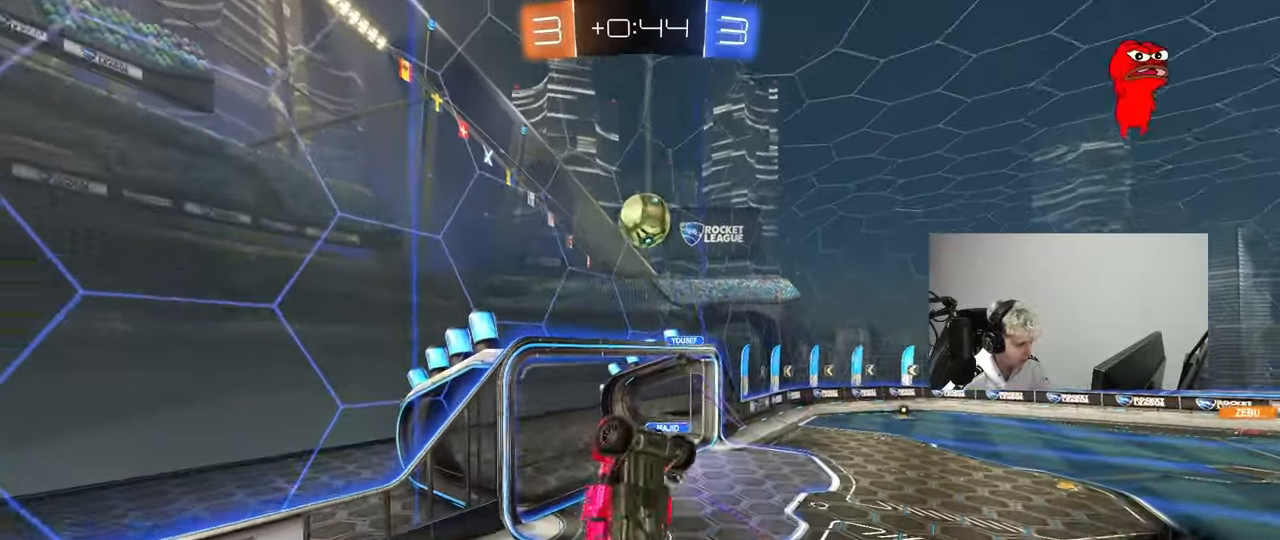
{"keys": ["d", "s", "shift"], "mouse": [], "mouse_move": "still", "events": [[50, "shift", "up"], [83, "a", "up"], [133, "s", "down"], [183, "d", "down"], [333, "mouse_left", "up"], [367, "shift", "down"]]}
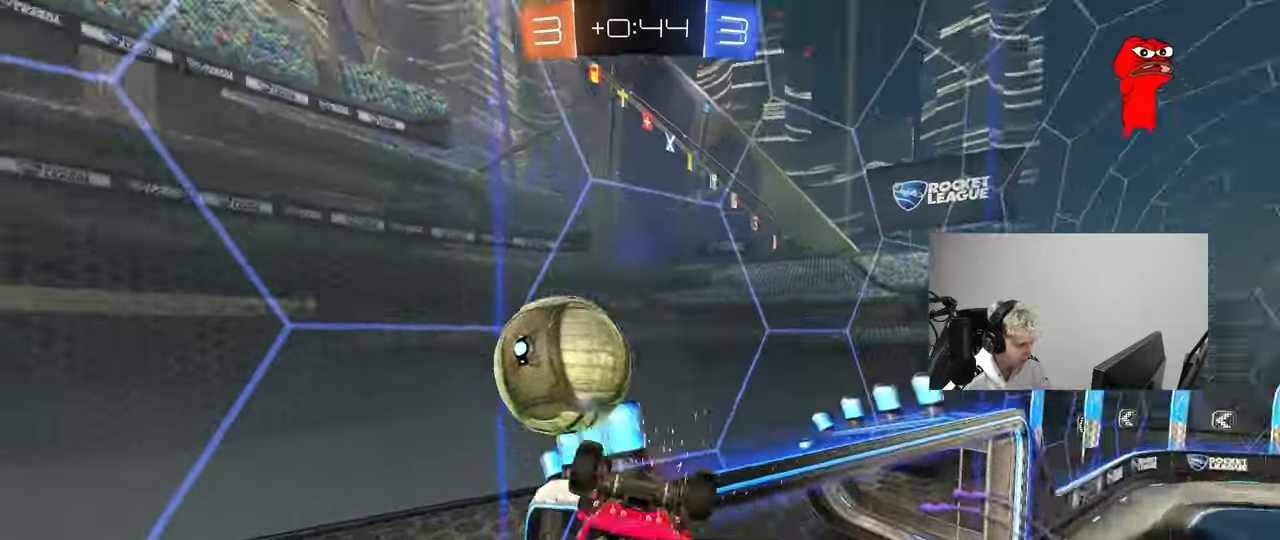
{"keys": ["d"], "mouse": [], "mouse_move": "still", "events": [[150, "a", "down"], [150, "d", "up"], [150, "s", "up"], [300, "shift", "up"], [433, "a", "up"], [433, "d", "down"]]}
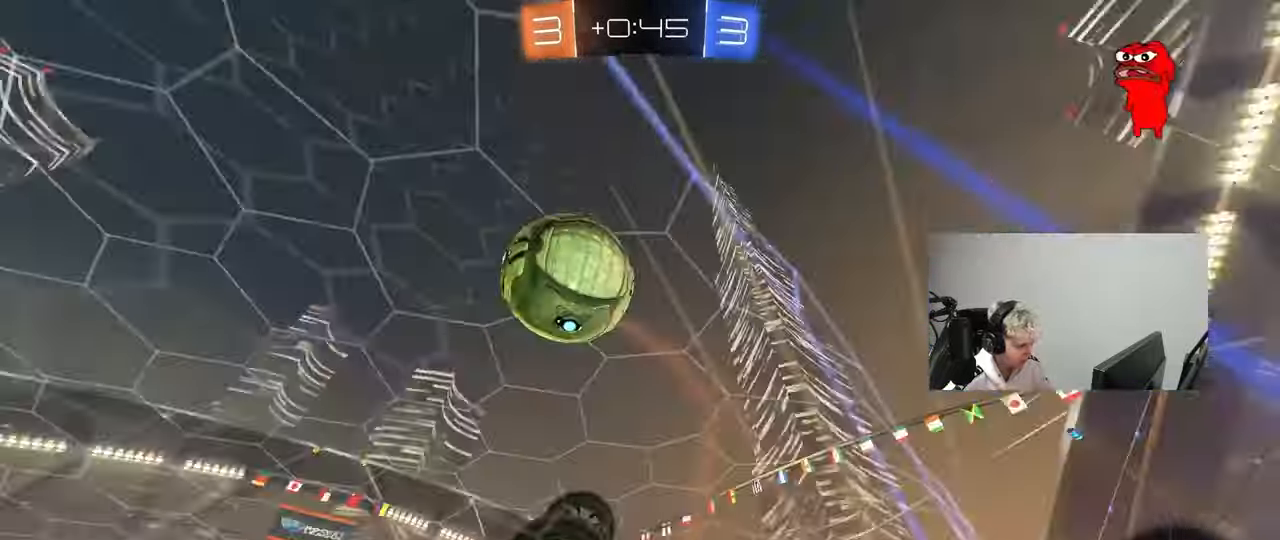
{"keys": ["a", "s"], "mouse": [], "mouse_move": "still", "events": [[117, "d", "up"], [217, "a", "down"], [217, "s", "down"], [450, "a", "up"], [500, "a", "down"]]}
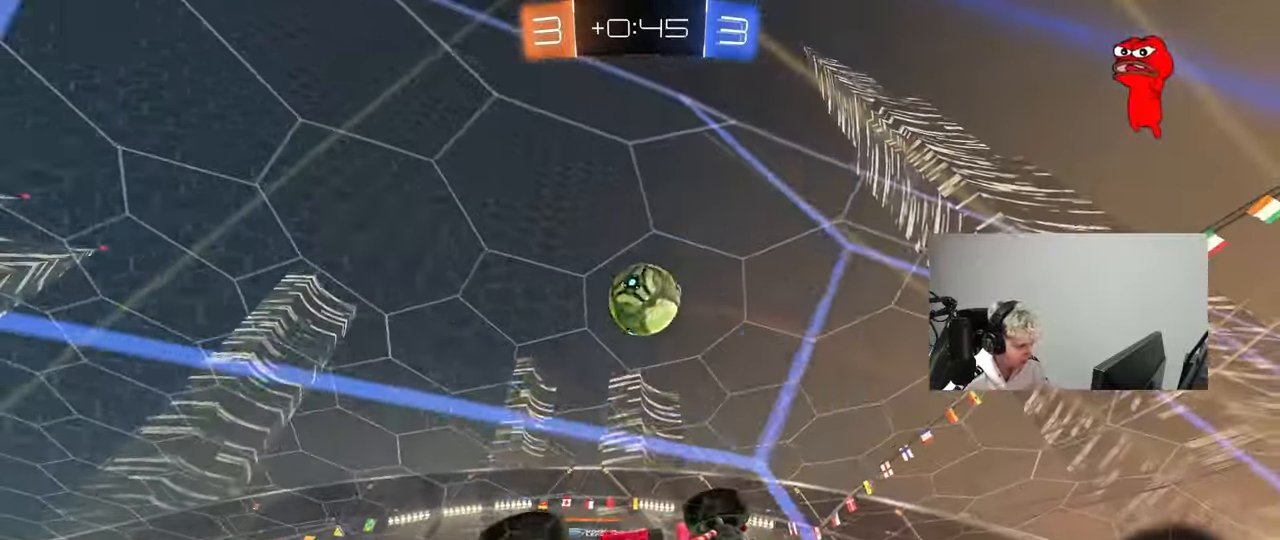
{"keys": ["a", "s"], "mouse": [], "mouse_move": "up", "events": [[50, "a", "up"], [133, "d", "down"], [133, "mouse_right", "down"], [133, "space", "down"], [317, "a", "down"], [317, "space", "up"], [367, "d", "up"], [417, "mouse_right", "up"]]}
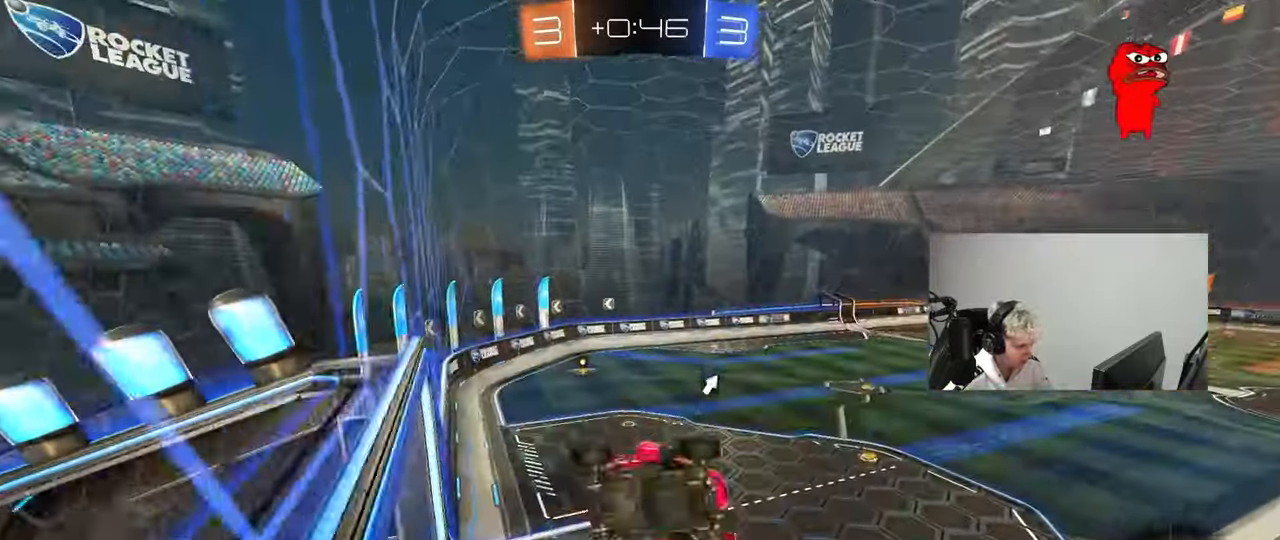
{"keys": ["a"], "mouse": ["left"], "mouse_move": "still", "events": [[67, "a", "up"], [67, "mouse_left", "down"], [100, "d", "down"], [100, "s", "up"], [100, "shift", "down"], [250, "s", "down"], [333, "s", "up"], [433, "d", "up"], [433, "shift", "up"], [483, "a", "down"]]}
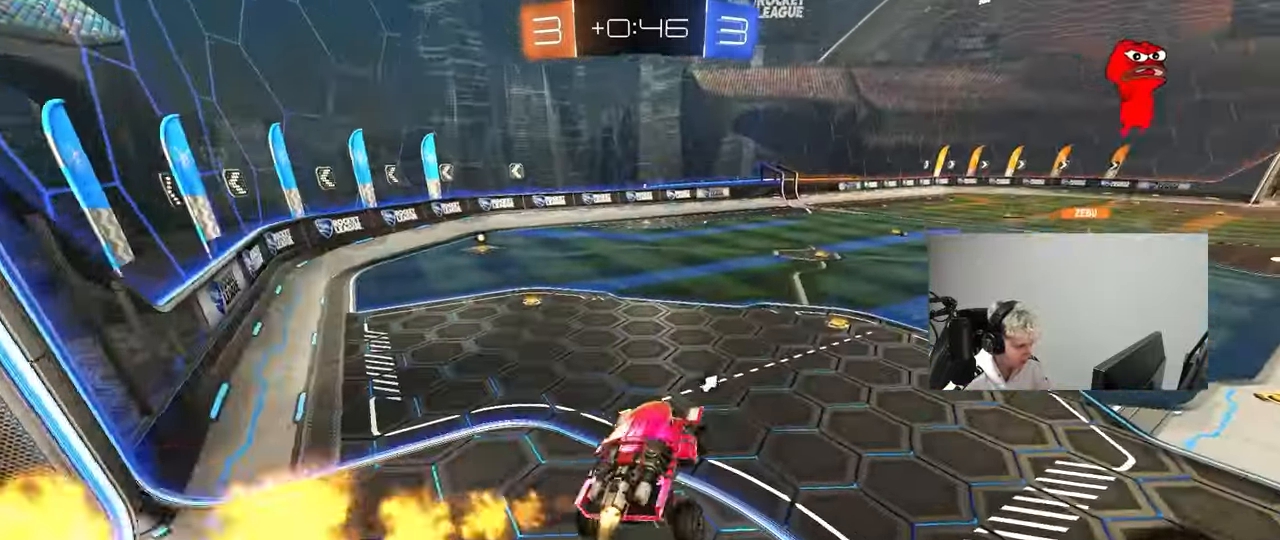
{"keys": ["w"], "mouse": ["left"], "mouse_move": "still", "events": [[67, "mouse_left", "up"], [117, "w", "down"], [167, "a", "up"], [217, "mouse_left", "down"], [217, "mouse_right", "down"], [267, "a", "down"], [267, "space", "down"], [400, "mouse_right", "up"], [450, "a", "up"], [500, "space", "up"]]}
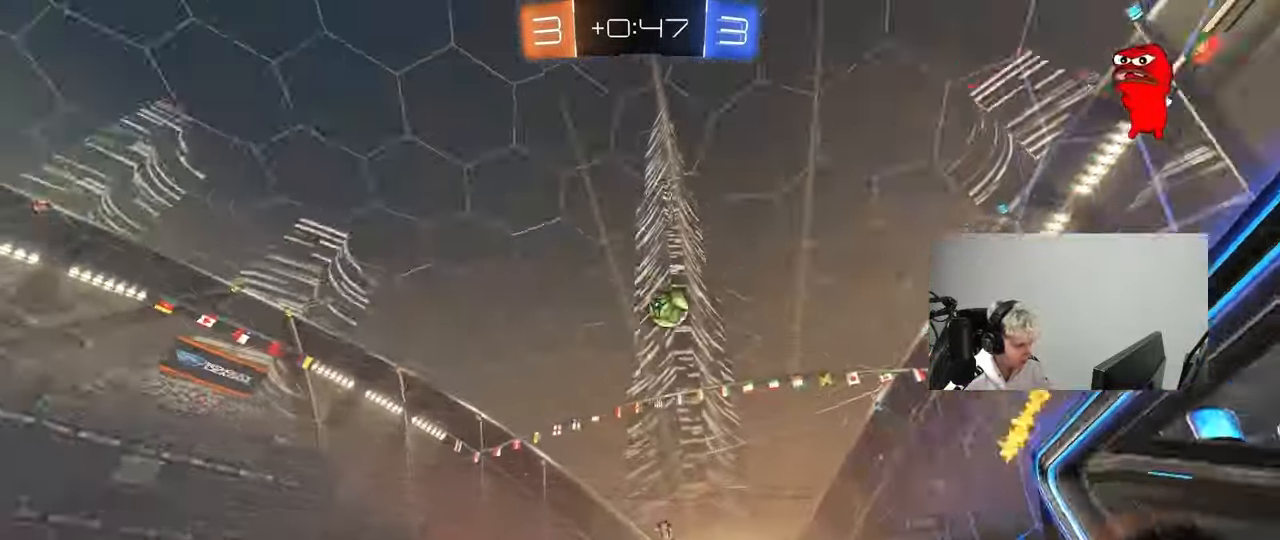
{"keys": ["d", "w"], "mouse": ["left"], "mouse_move": "still", "events": [[467, "d", "down"]]}
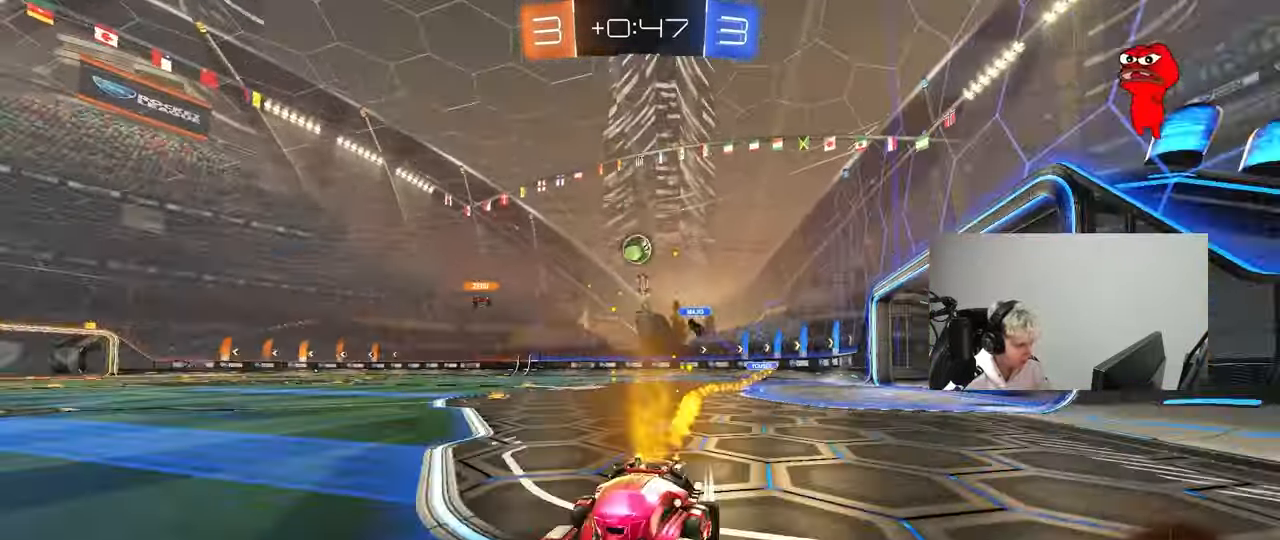
{"keys": ["d", "w"], "mouse": [], "mouse_move": "still", "events": [[67, "d", "up"], [200, "mouse_left", "up"], [300, "d", "down"], [333, "shift", "down"], [483, "shift", "up"]]}